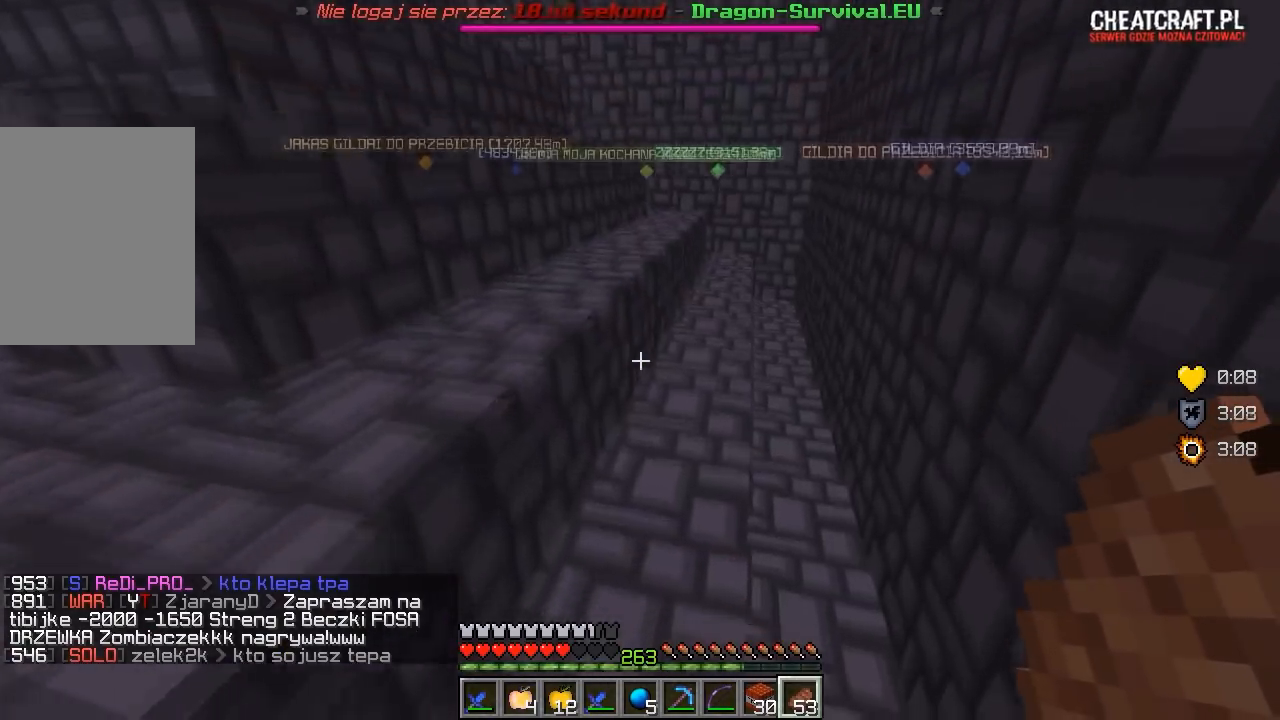
Gameplay with keyboard and mouse; each line is a JSON object with the keys and mouse buttons held at the frame after it. "events" lists presses ("down") and releases ("up") of "a", "d", "s", "w", "mouse_left" and "mouse_right" between this image and that frame as [ms after this image, input, new state], when the widget could be followed in between. "mouse_left", "mouse_right" = the "left", "right" buttons of the "mouse" list. No other keys are recorded. Fast repeated clicks can show as one long hold. Mouse movement is not recorded.
{"keys": ["d", "w"], "mouse": [], "events": [[367, "d", "down"]]}
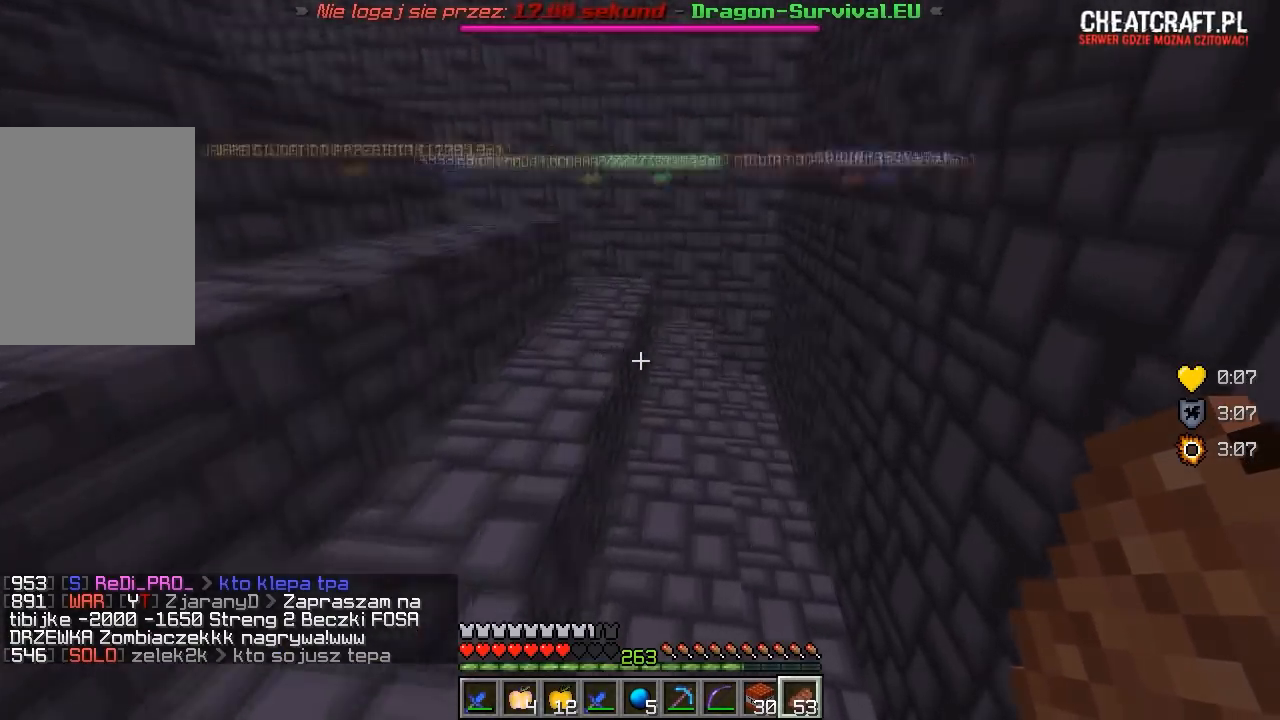
{"keys": ["w"], "mouse": [], "events": [[400, "d", "up"]]}
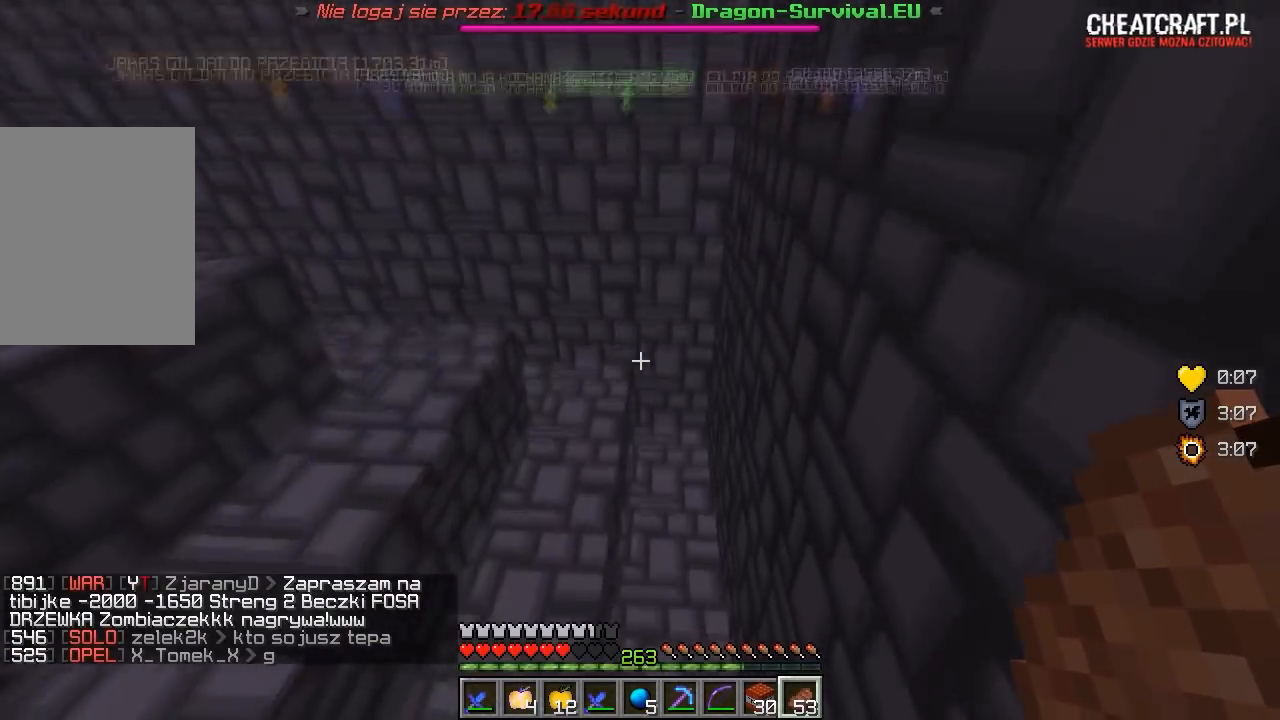
{"keys": ["a", "w"], "mouse": [], "events": [[67, "a", "down"], [350, "a", "up"], [417, "a", "down"]]}
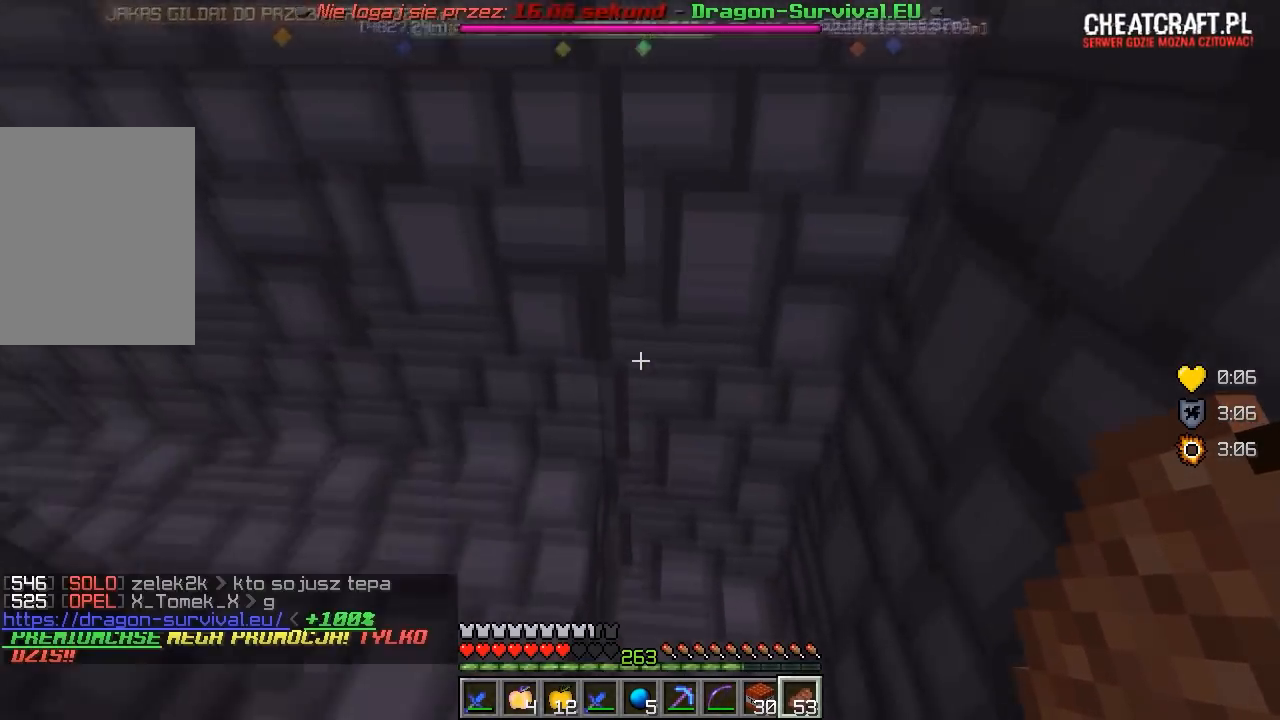
{"keys": ["a", "w"], "mouse": [], "events": [[333, "a", "up"], [417, "a", "down"]]}
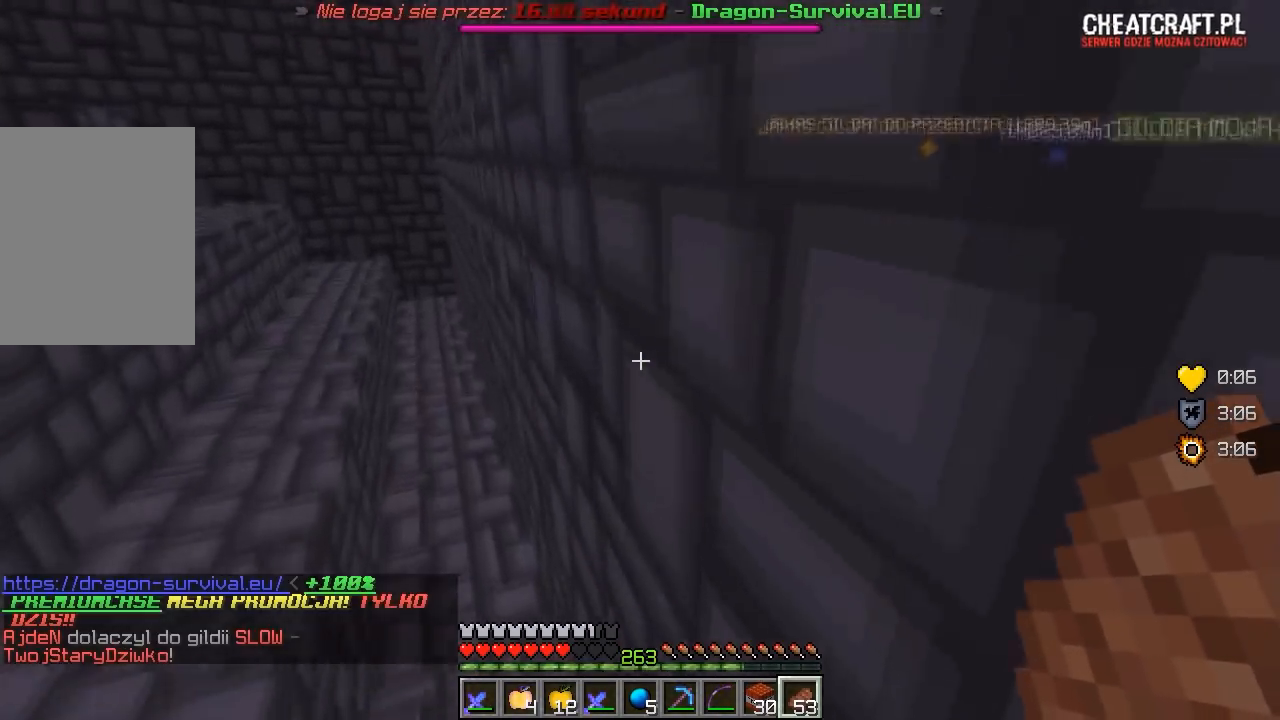
{"keys": ["a", "w"], "mouse": [], "events": [[283, "a", "up"], [417, "a", "down"]]}
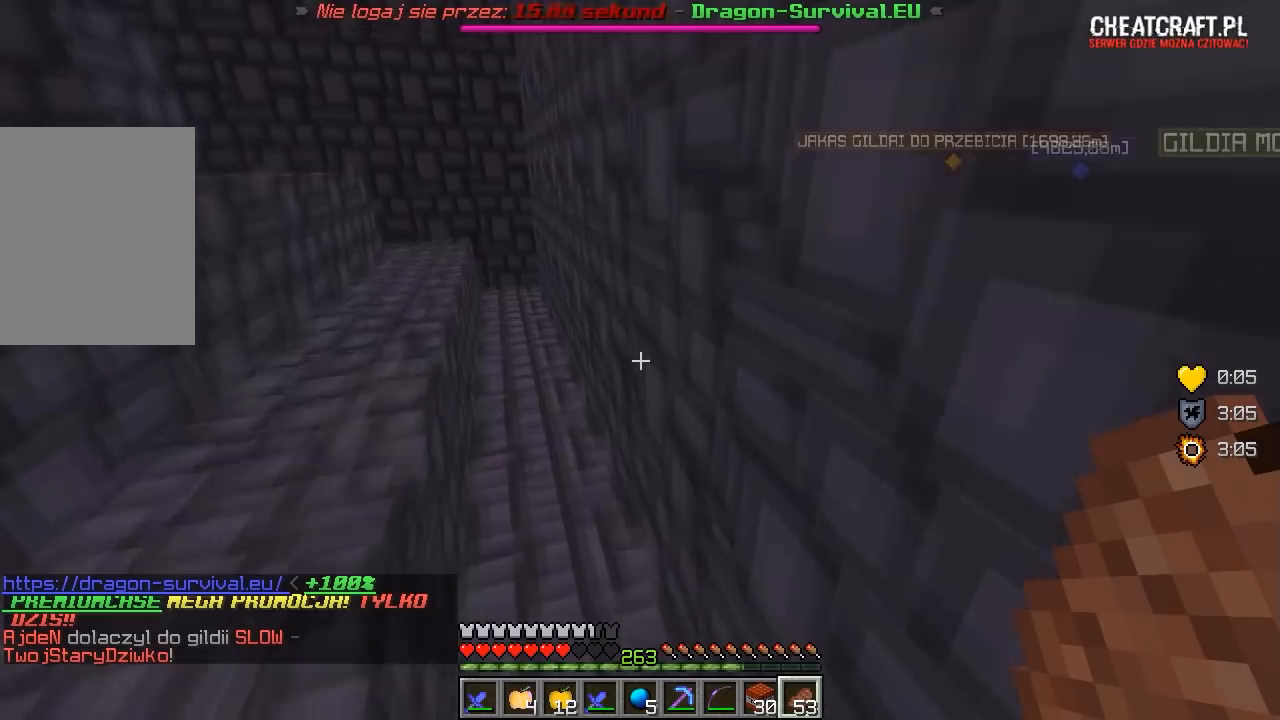
{"keys": ["w"], "mouse": [], "events": [[400, "a", "up"]]}
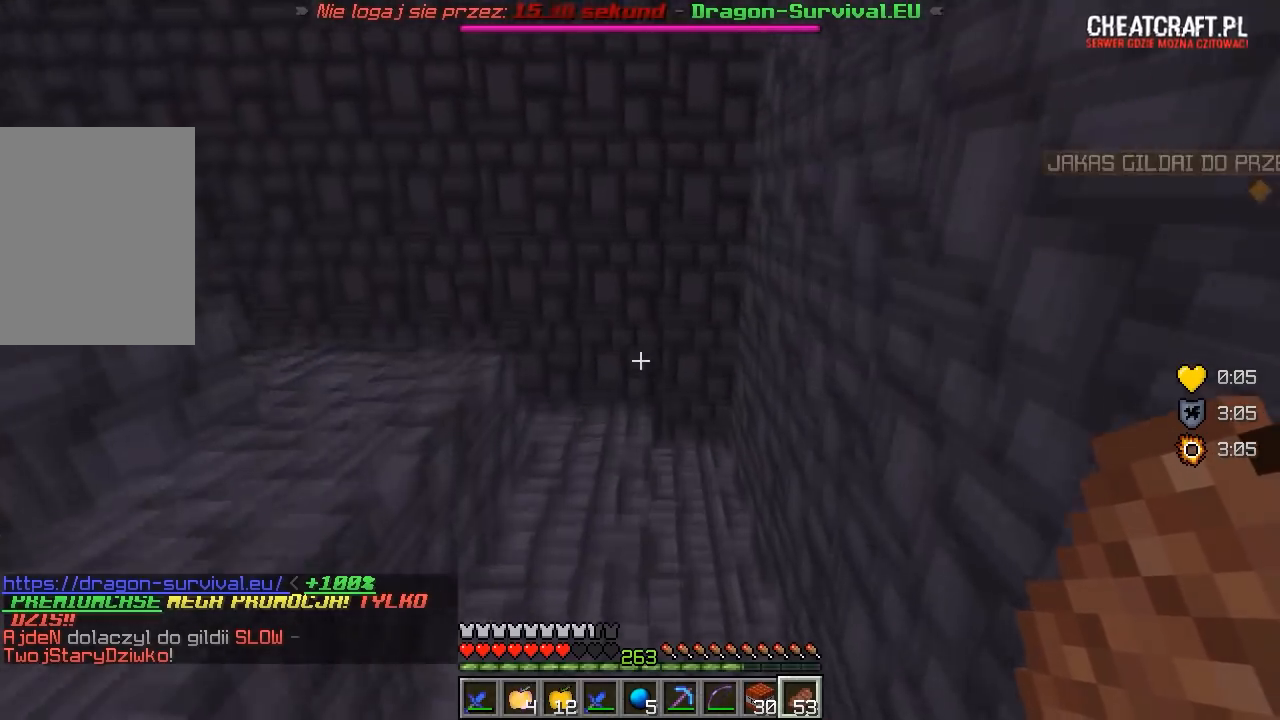
{"keys": ["w"], "mouse": [], "events": [[167, "a", "down"], [400, "a", "up"]]}
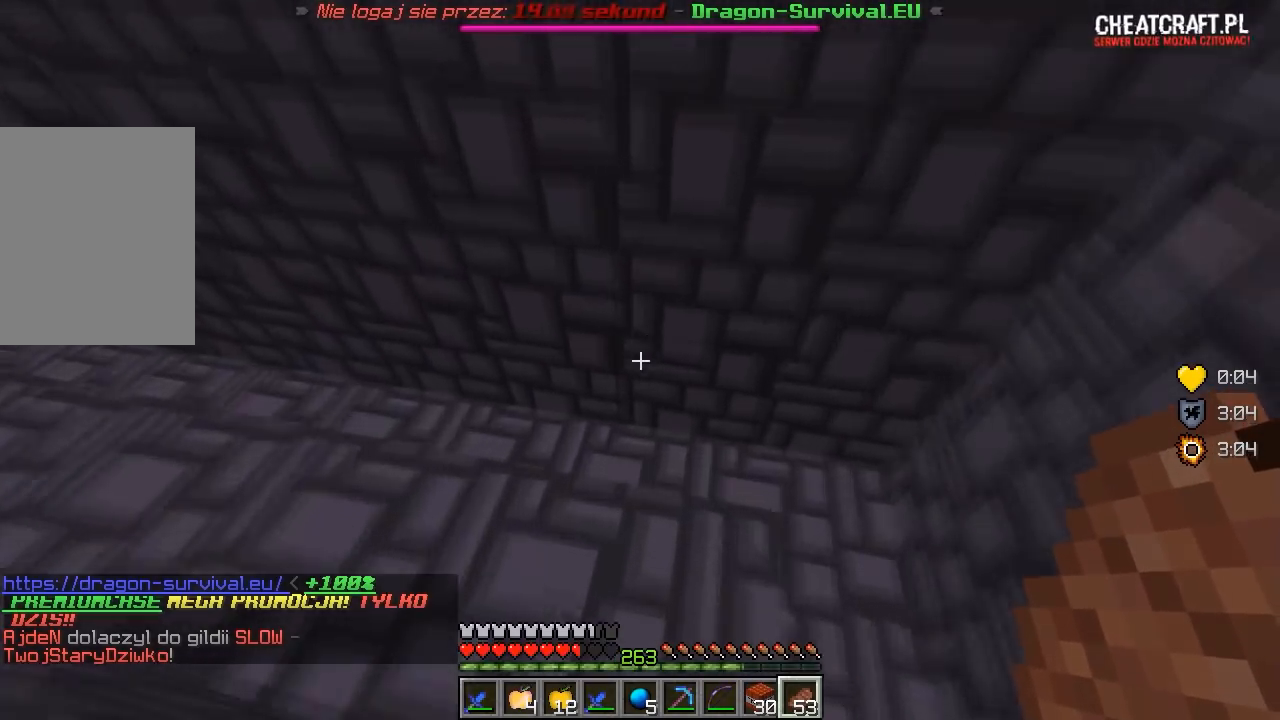
{"keys": ["w"], "mouse": [], "events": [[200, "w", "up"], [467, "w", "down"]]}
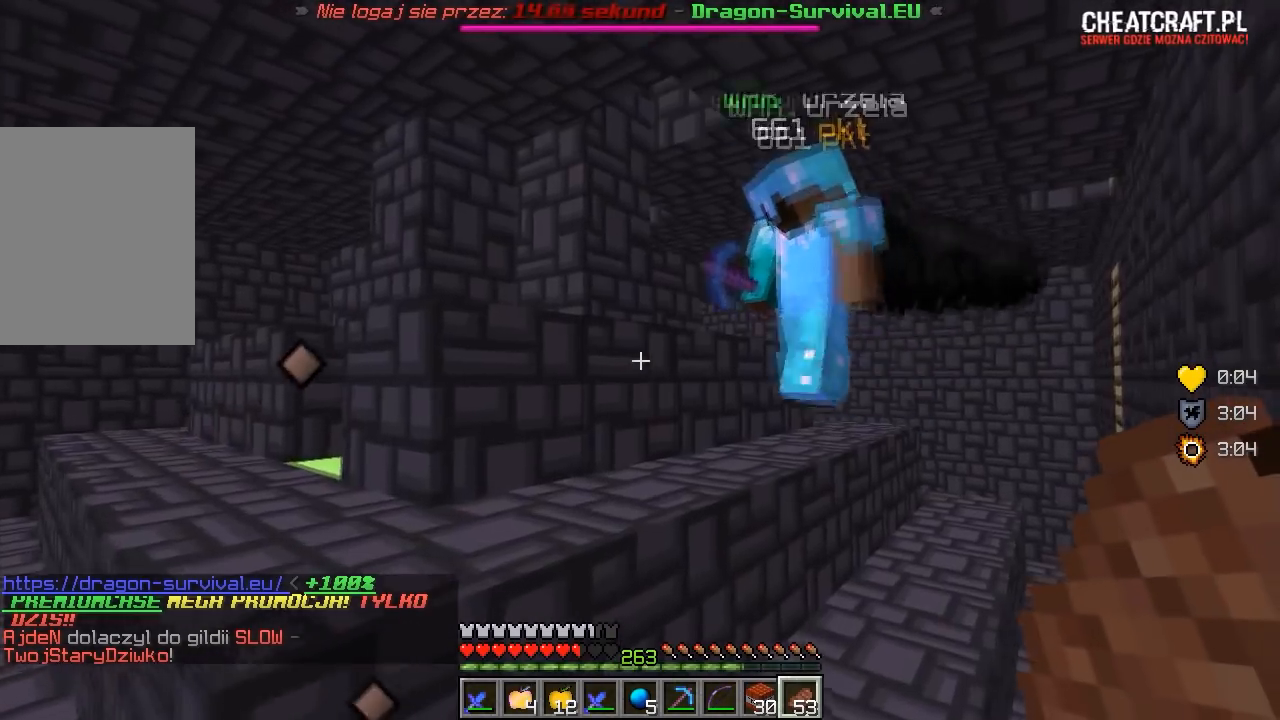
{"keys": ["a"], "mouse": [], "events": [[217, "a", "down"], [500, "w", "up"]]}
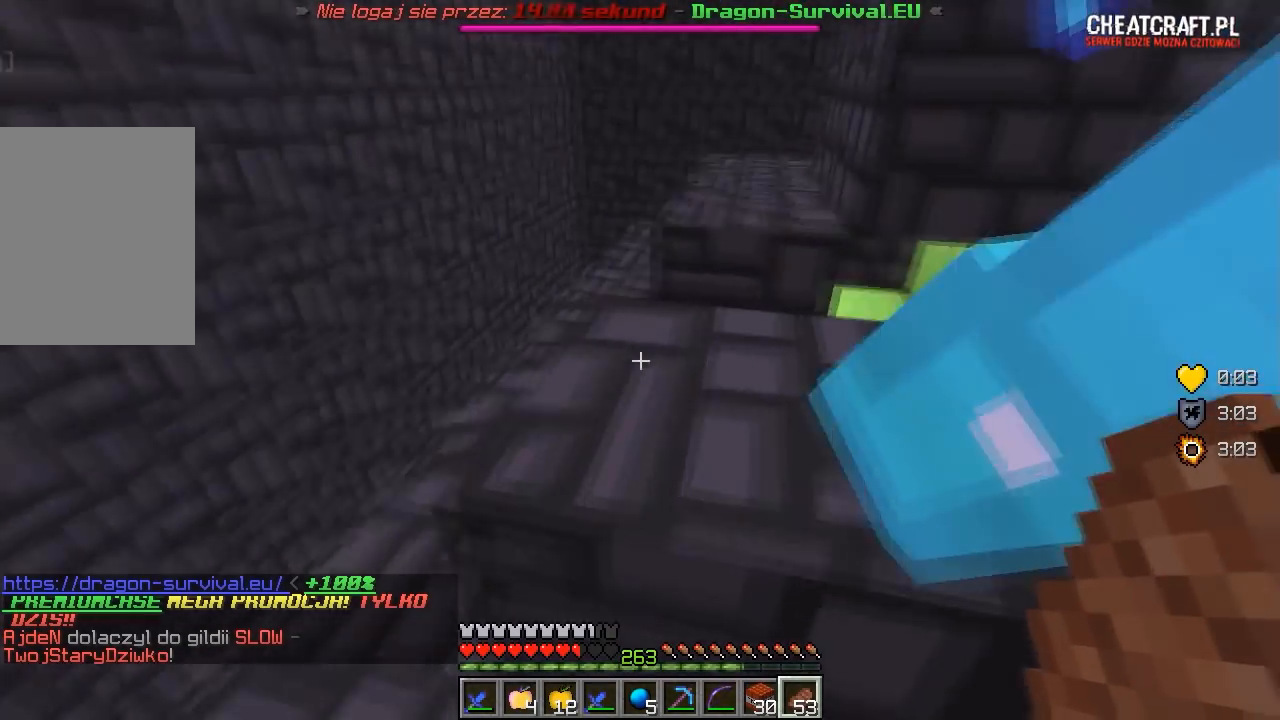
{"keys": ["a", "w"], "mouse": [], "events": [[67, "w", "down"]]}
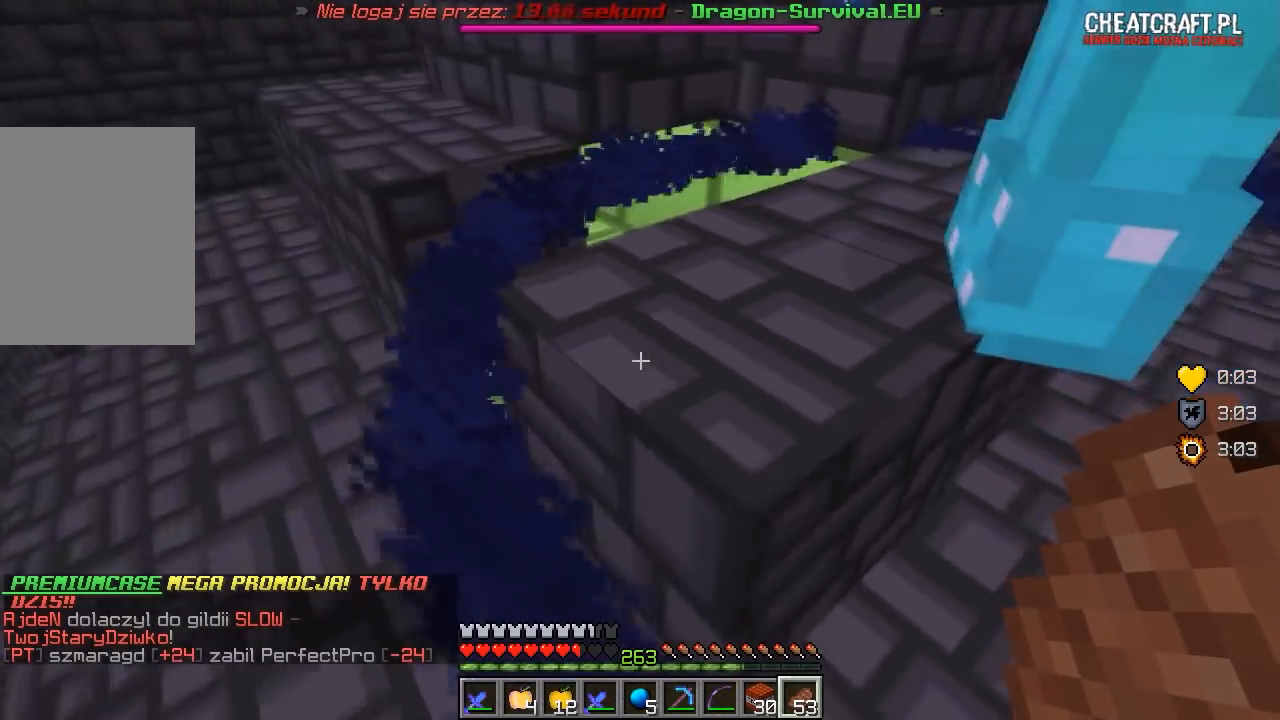
{"keys": ["d", "w"], "mouse": [], "events": [[400, "a", "up"], [467, "d", "down"]]}
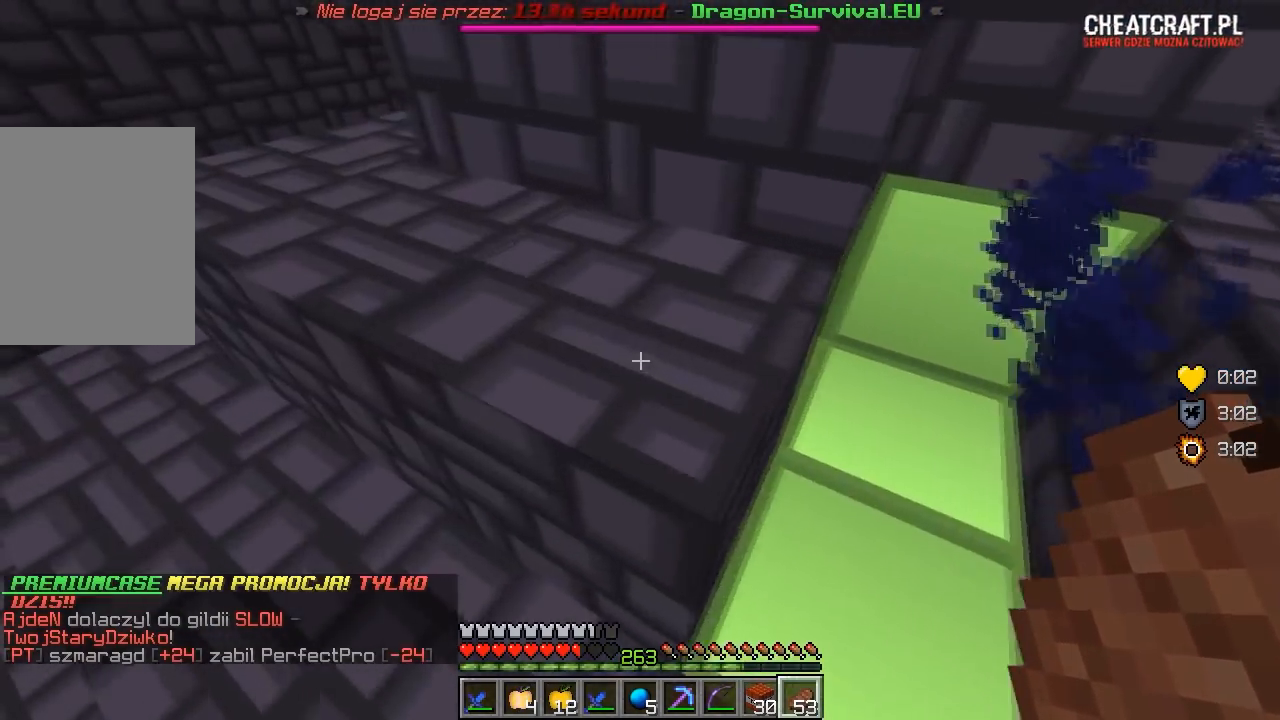
{"keys": ["d", "w"], "mouse": [], "events": [[283, "w", "up"], [417, "w", "down"]]}
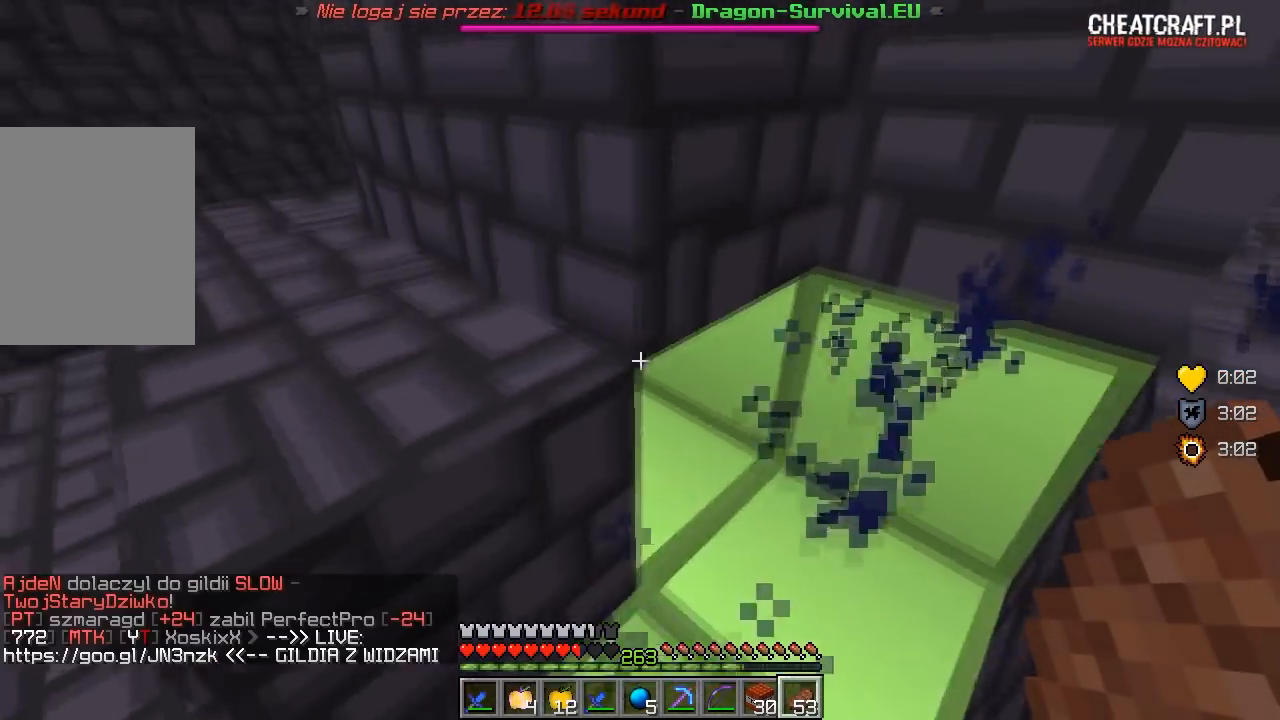
{"keys": ["a", "s"], "mouse": ["left"], "events": [[233, "w", "up"], [350, "mouse_left", "down"], [433, "s", "down"], [450, "d", "up"], [467, "a", "down"]]}
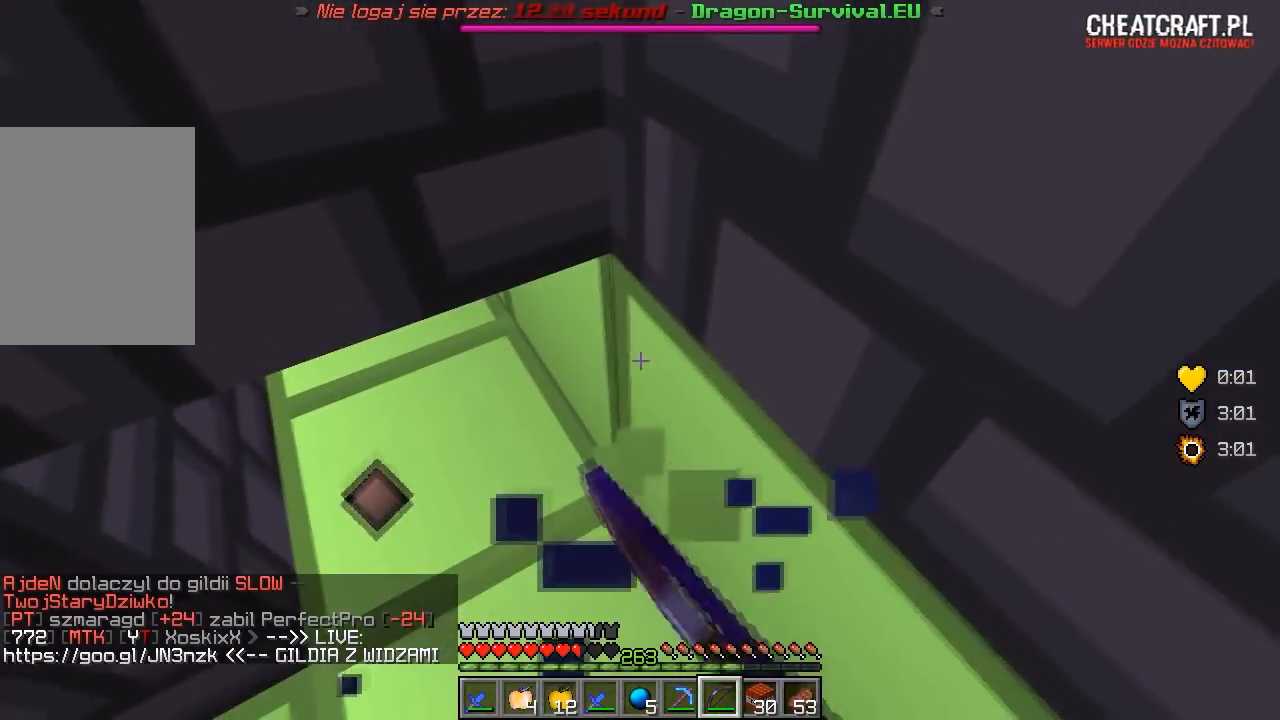
{"keys": ["a", "s"], "mouse": ["left"], "events": []}
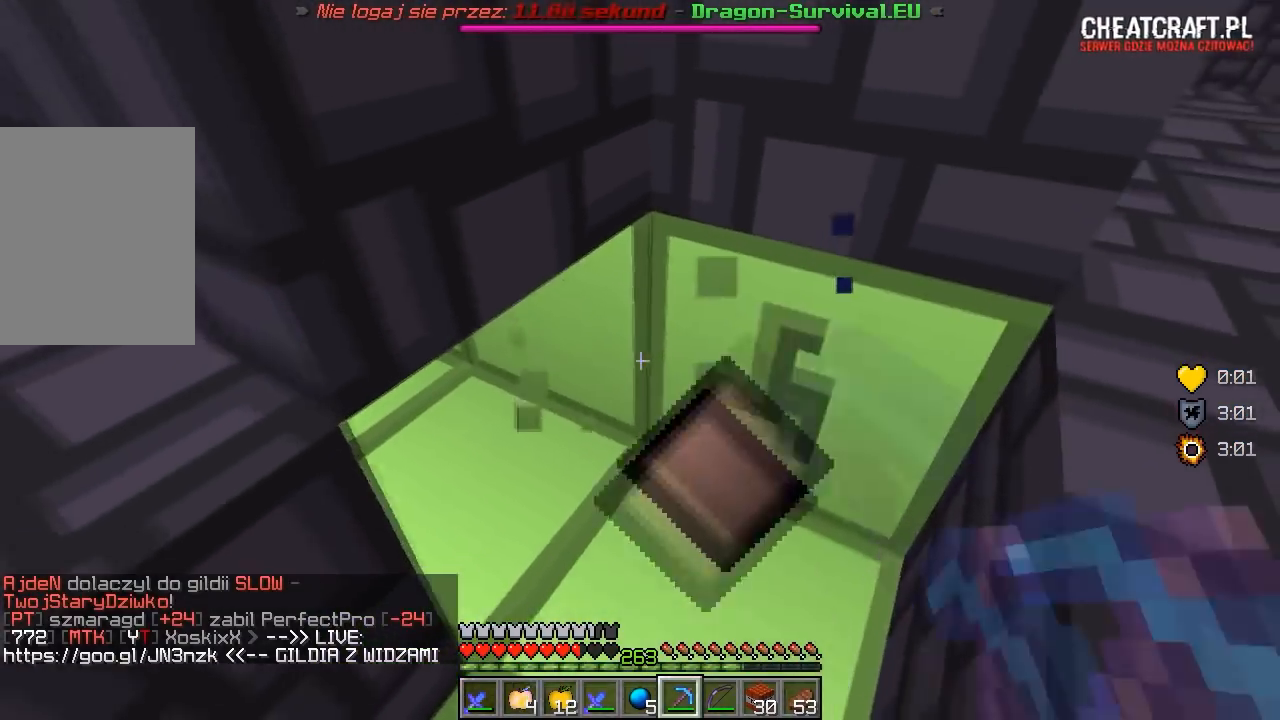
{"keys": ["s"], "mouse": ["left"], "events": [[83, "a", "up"], [83, "s", "up"], [317, "s", "down"]]}
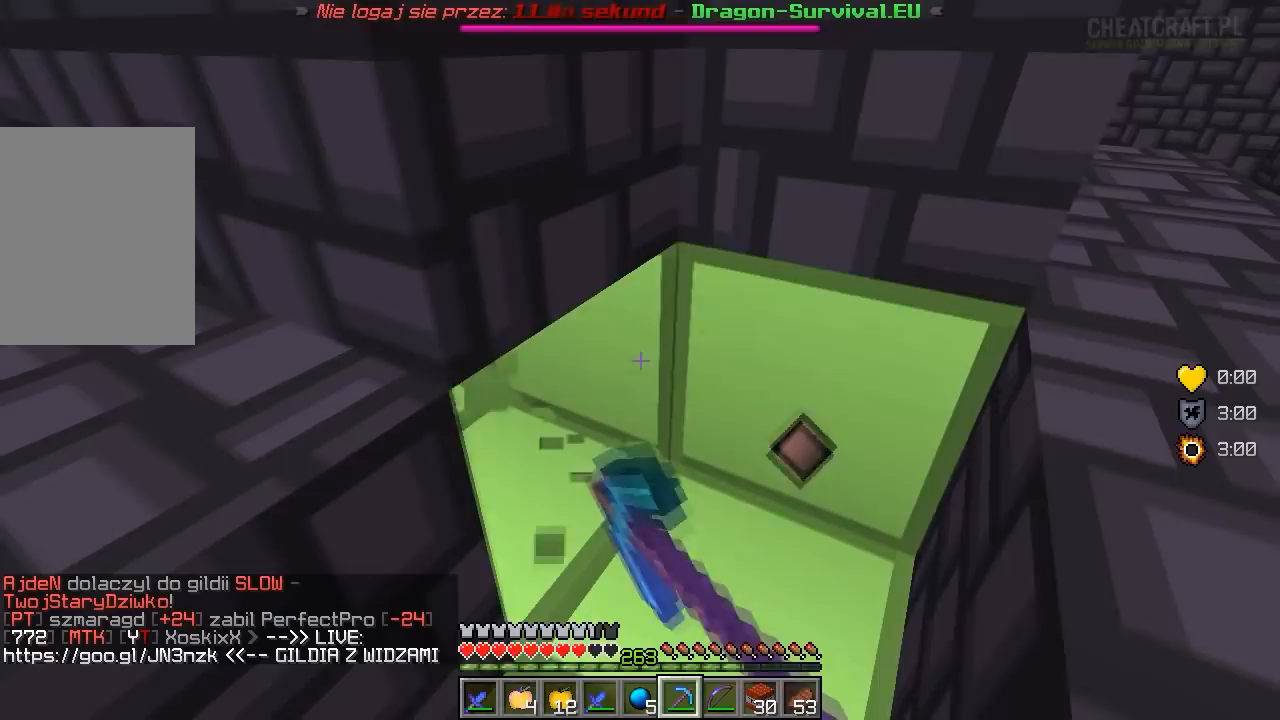
{"keys": ["d"], "mouse": ["left"], "events": [[317, "d", "down"], [333, "s", "up"]]}
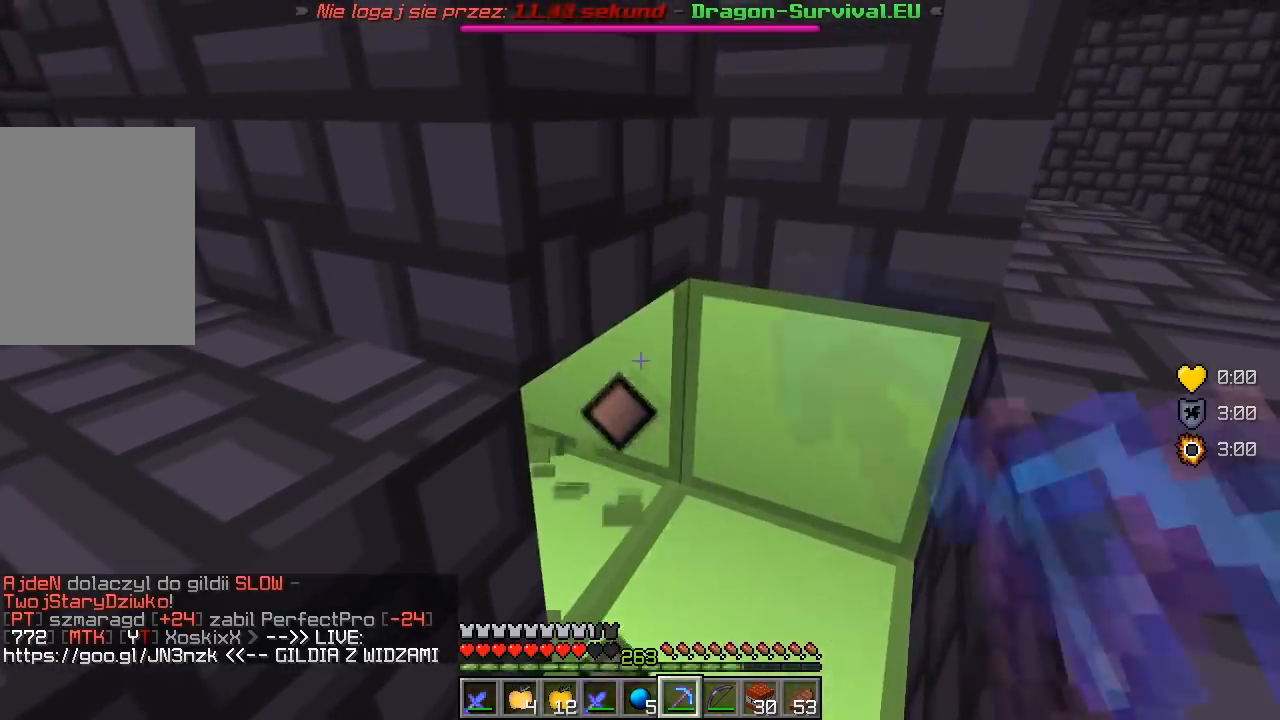
{"keys": ["a"], "mouse": [], "events": [[50, "d", "up"], [317, "a", "down"], [467, "mouse_left", "up"]]}
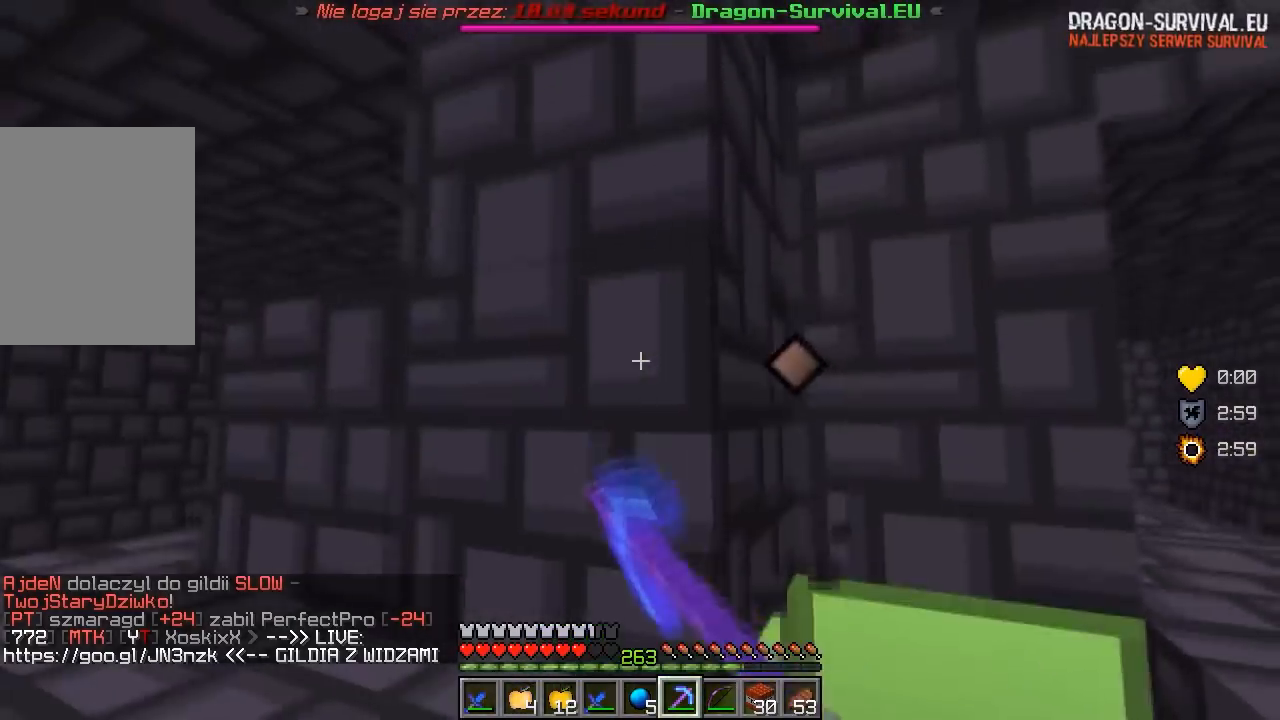
{"keys": ["a", "w"], "mouse": [], "events": [[67, "w", "down"], [350, "w", "up"], [417, "w", "down"]]}
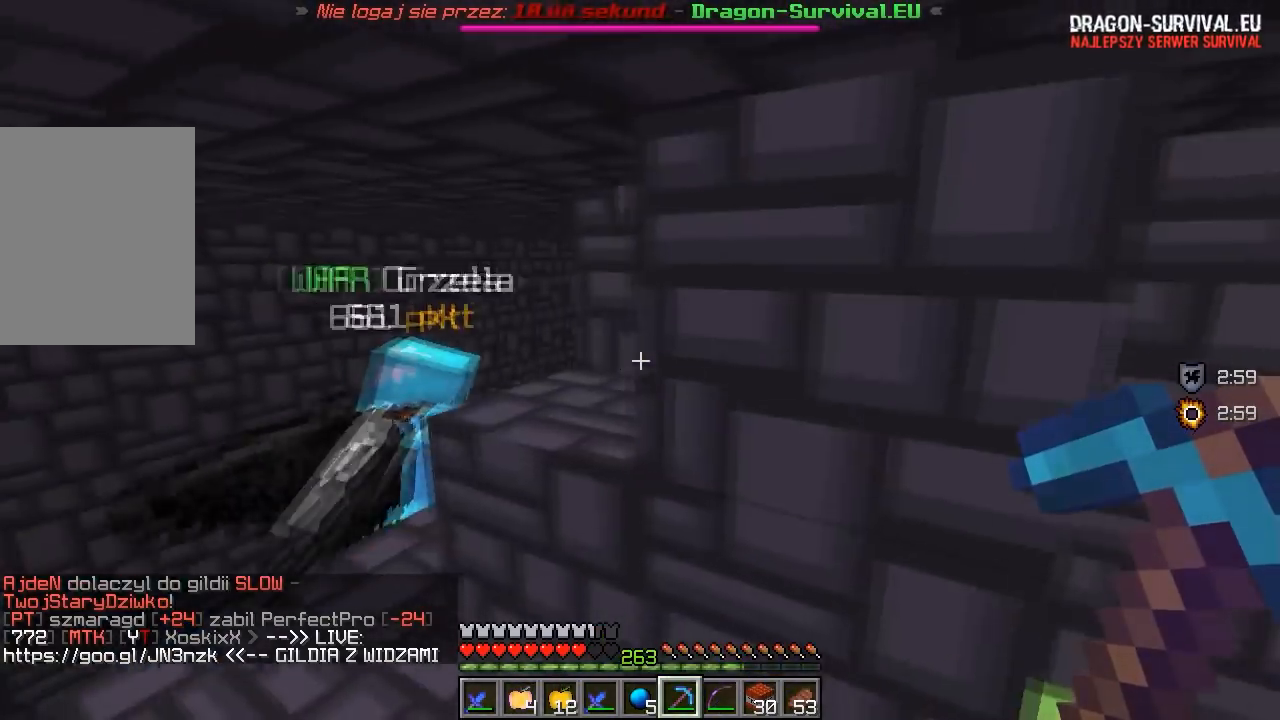
{"keys": ["a", "w"], "mouse": [], "events": []}
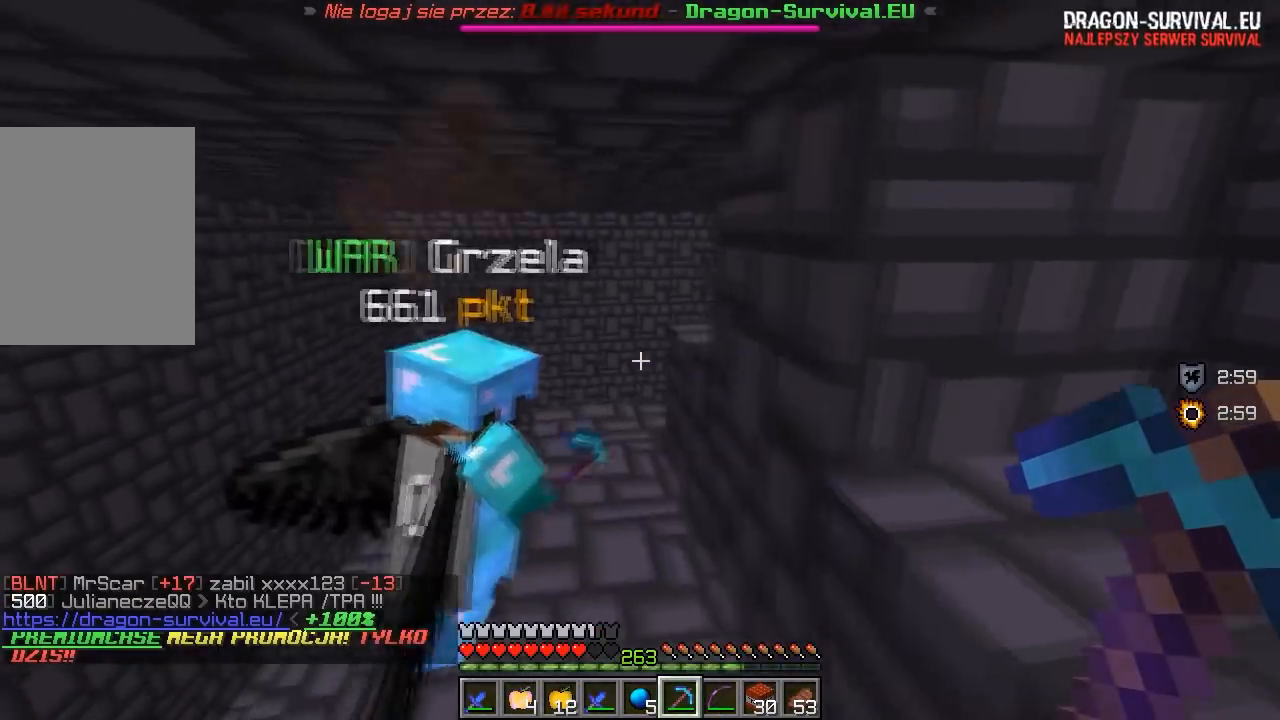
{"keys": ["w"], "mouse": [], "events": [[450, "a", "up"]]}
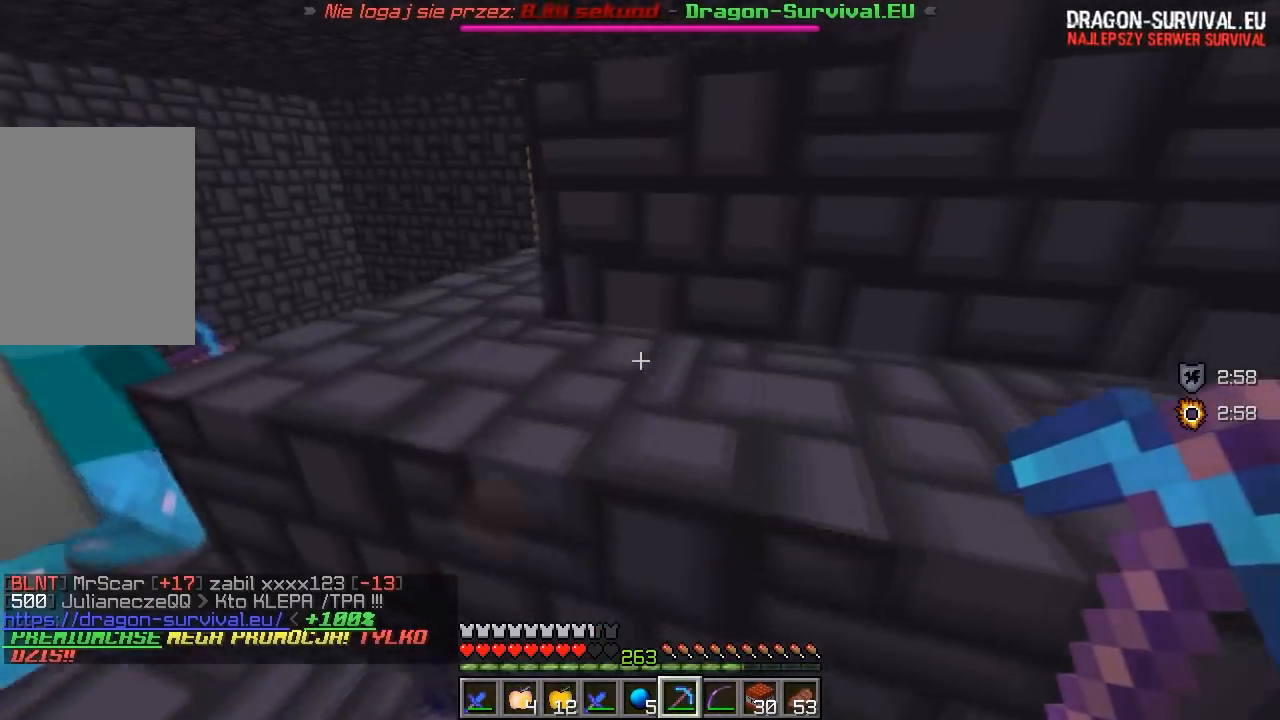
{"keys": ["a", "w"], "mouse": [], "events": [[67, "a", "down"]]}
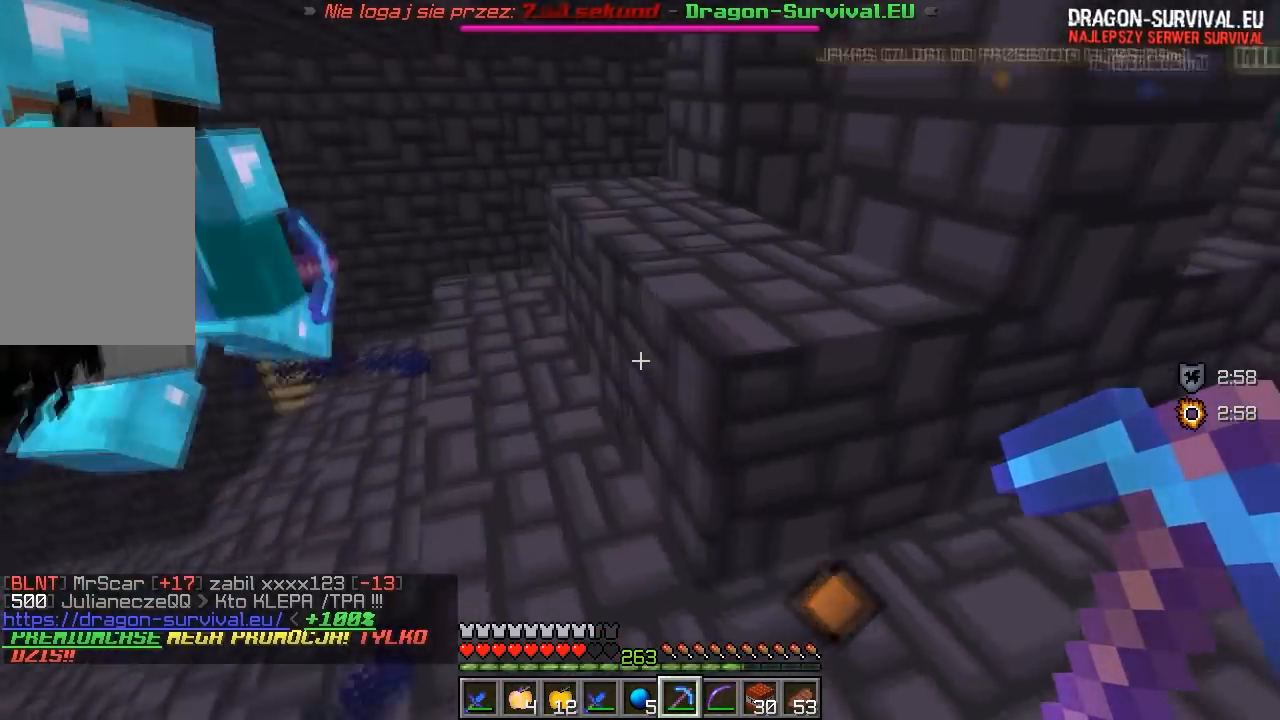
{"keys": ["w"], "mouse": [], "events": [[333, "a", "up"]]}
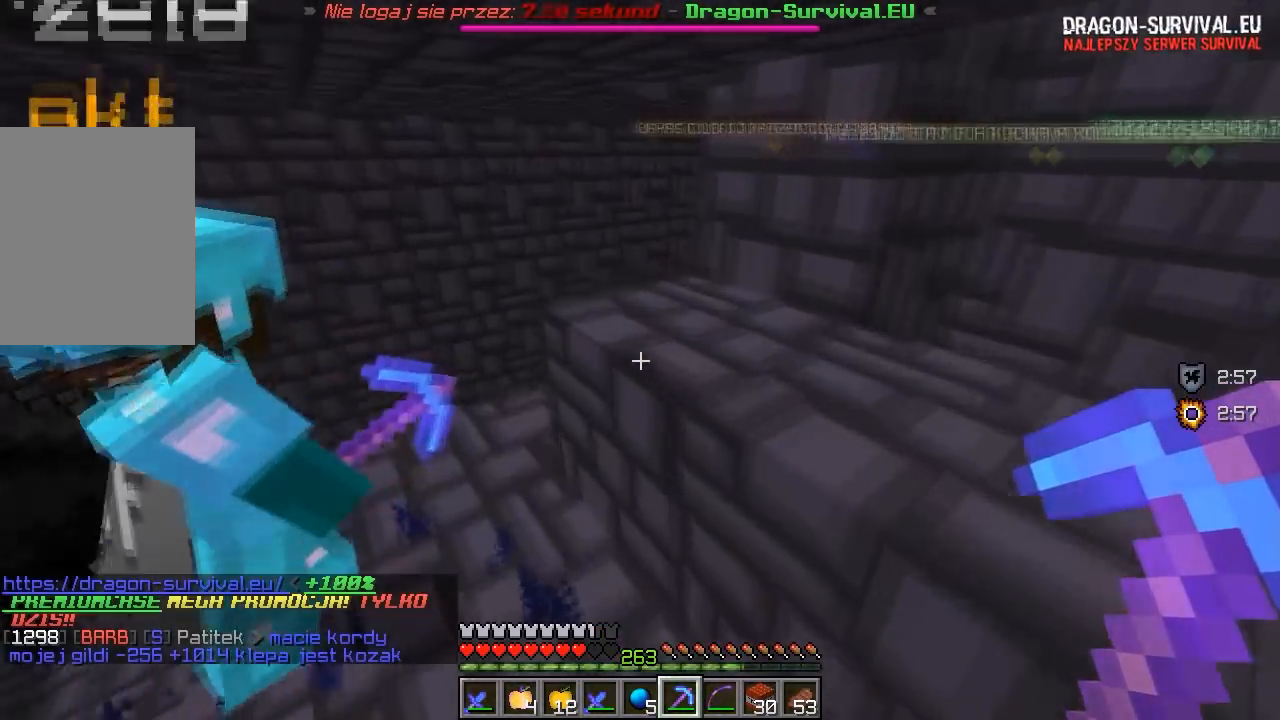
{"keys": ["w"], "mouse": [], "events": [[67, "a", "down"], [400, "a", "up"]]}
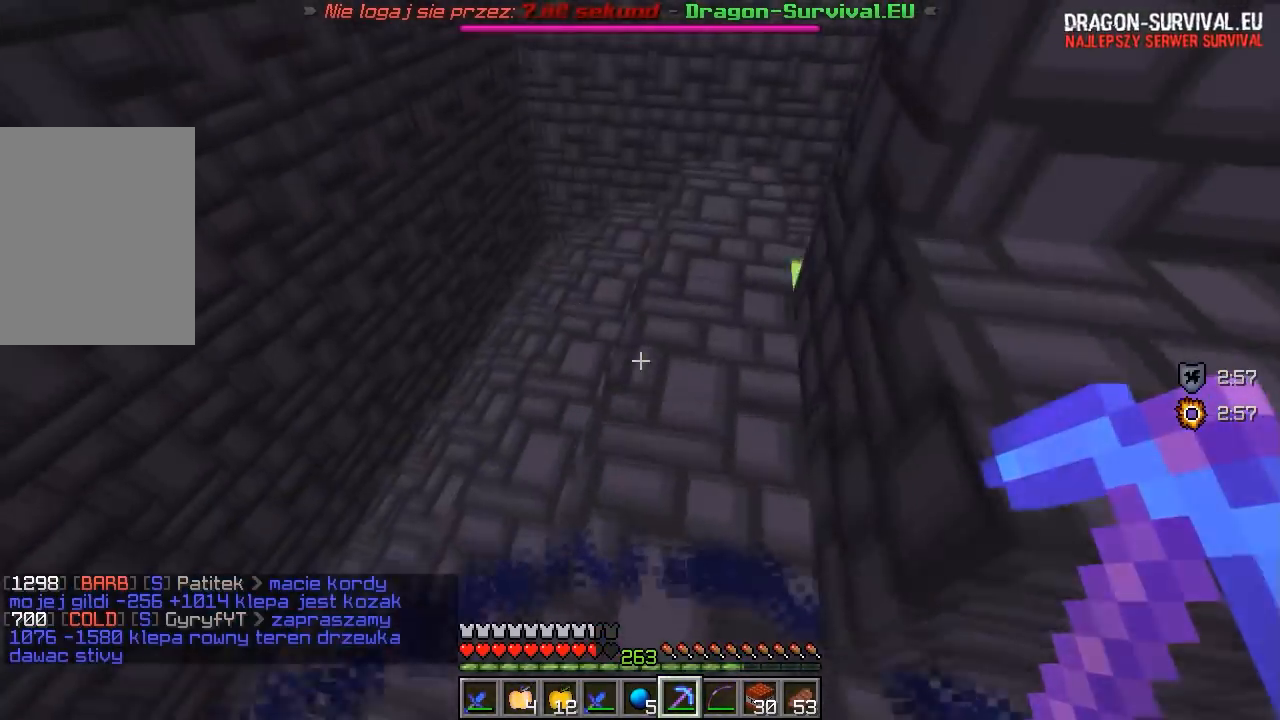
{"keys": ["w"], "mouse": [], "events": [[117, "a", "down"], [500, "a", "up"]]}